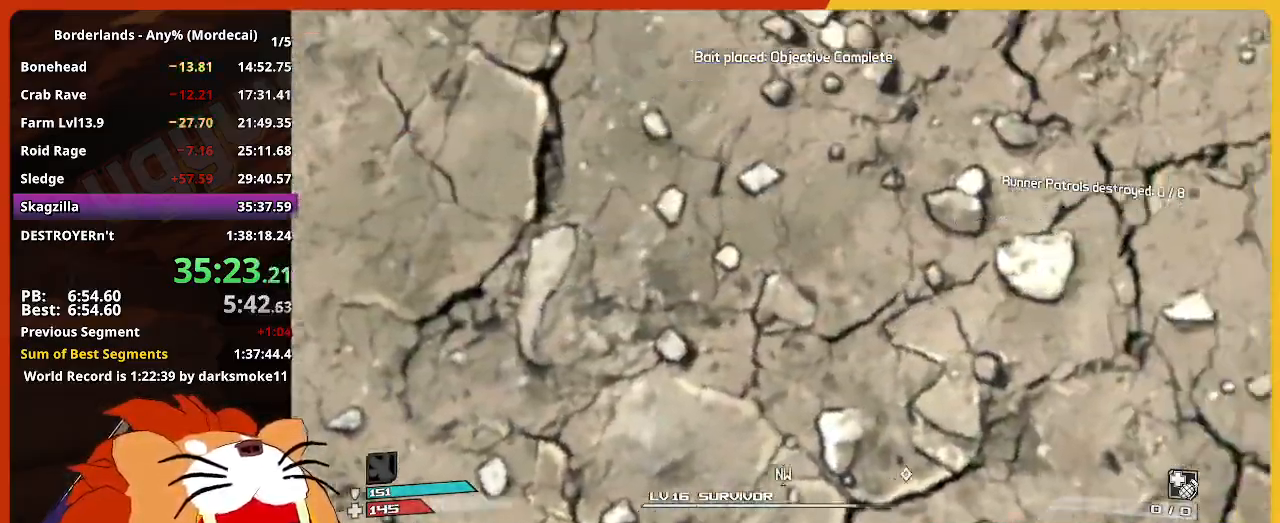
Gameplay with keyboard and mouse; each line is a JSON object with the keys and mouse buttons held at the frame after it. "events" lists presses ("down") and releases ("up") of "1", "2", "3", "4", "5", "a", "alt", "c", "caps_lock", "ctrl", "d", "down", "e", "escape", "f", "g", "left", "q", "r", "return", "right", "s", "shift", "space", "t", "tab", "up", "v", "w", "x", "z", "mouse_left" and "mouse_right" between this image and that frame as [ms after this image, input, new state], when the widget could be followed in between. "mouse_left", "mouse_right" = the "left", "right" buttons of the "mouse" list. No other keys are recorded. "mouse_move" is the direction in which the mouse moves at that frame (one of eight, or "still"), when it could be read. Not read: mouse_wheel.
{"keys": ["d", "w"], "mouse": [], "mouse_move": "still", "events": []}
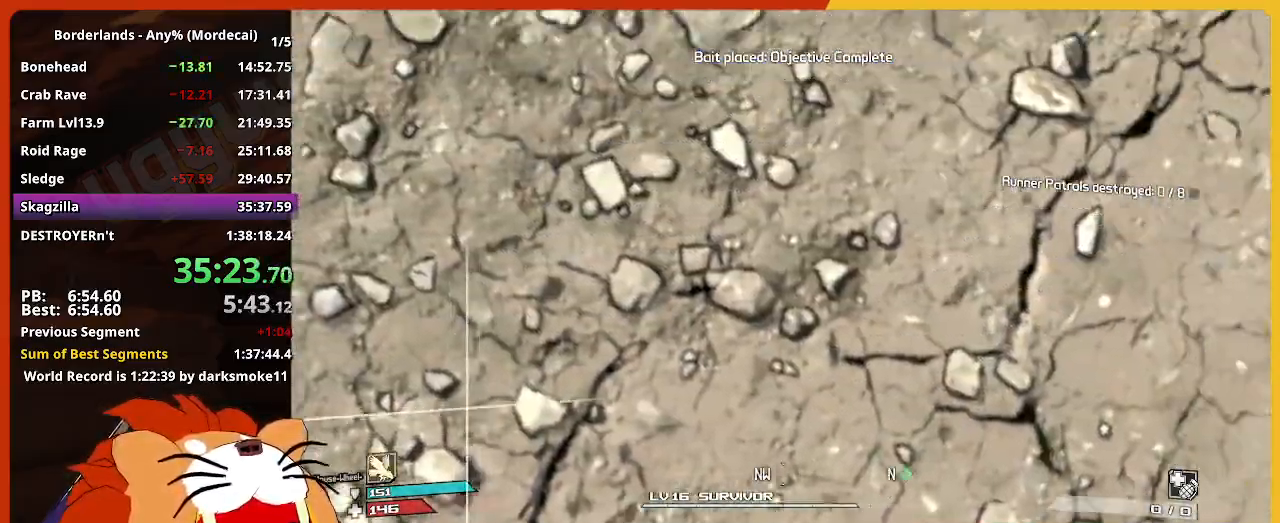
{"keys": ["w"], "mouse": [], "mouse_move": "still", "events": [[67, "d", "up"]]}
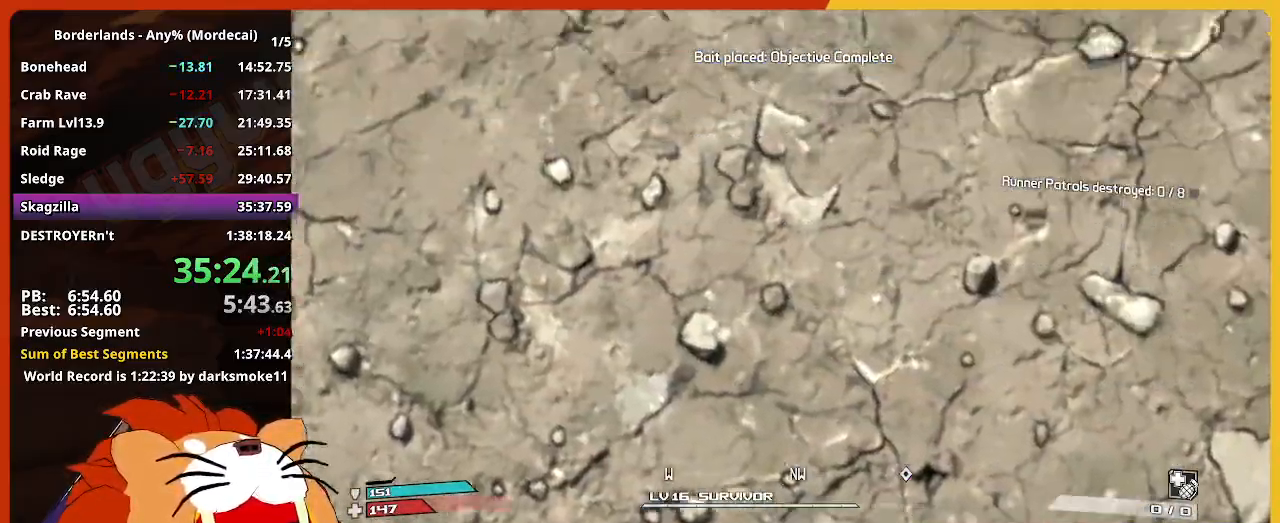
{"keys": ["w"], "mouse": [], "mouse_move": "still", "events": [[217, "d", "down"], [450, "d", "up"]]}
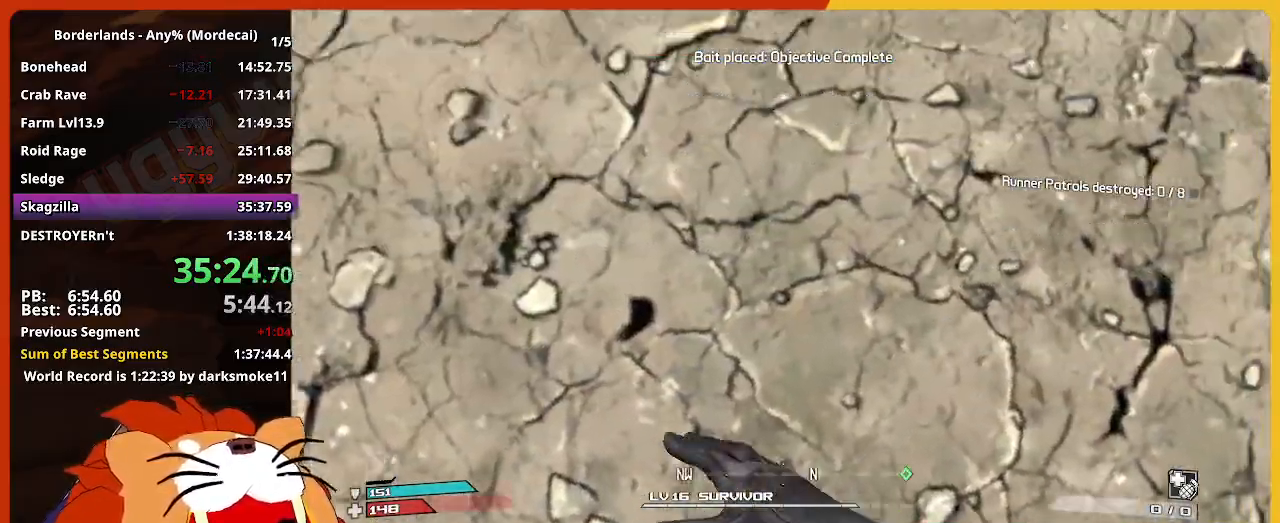
{"keys": ["a", "w"], "mouse": [], "mouse_move": "up-left", "events": [[467, "a", "down"]]}
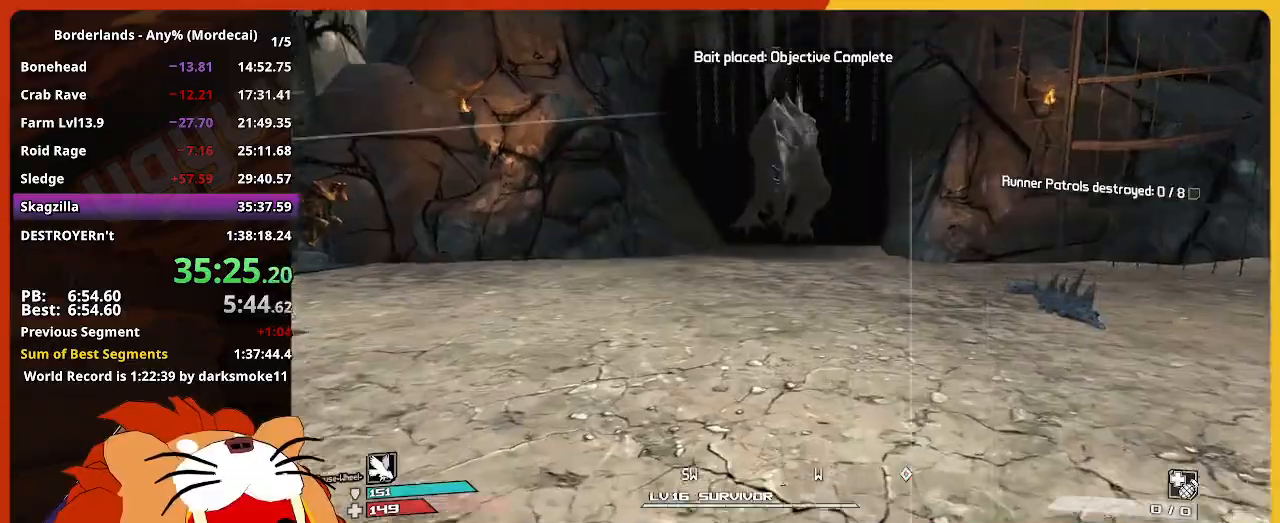
{"keys": ["a", "s"], "mouse": [], "mouse_move": "still", "events": [[17, "w", "up"], [150, "s", "down"]]}
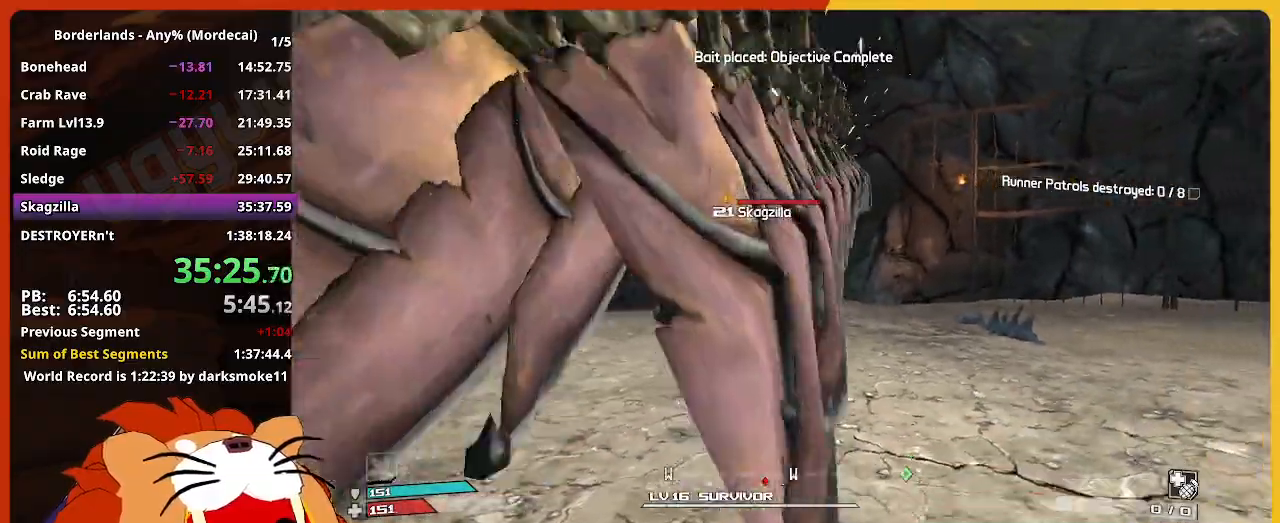
{"keys": ["a"], "mouse": [], "mouse_move": "up", "events": [[350, "s", "up"]]}
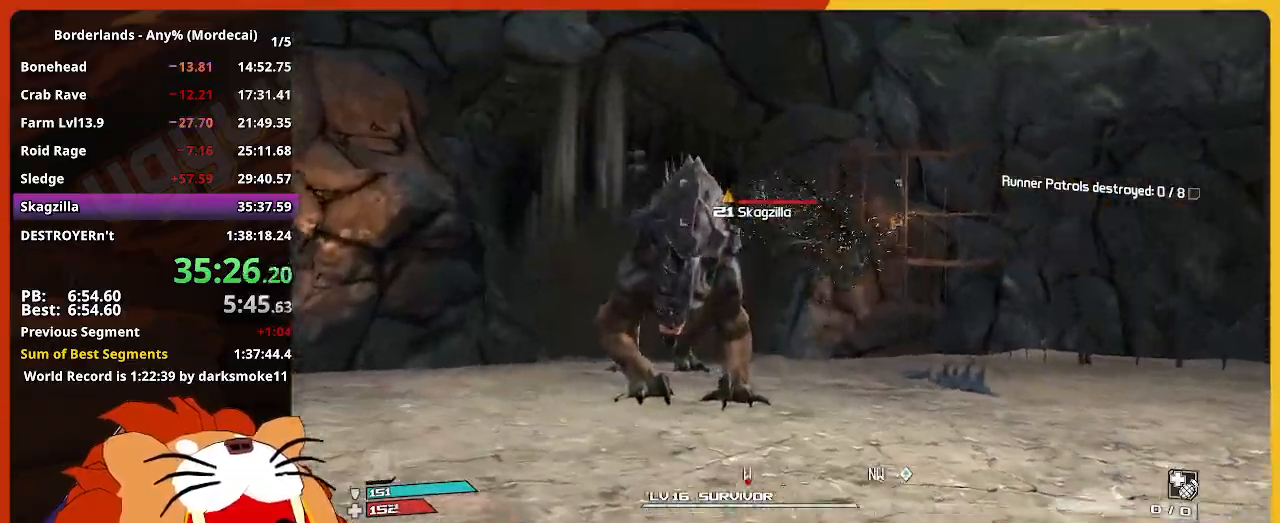
{"keys": ["a"], "mouse": [], "mouse_move": "still", "events": []}
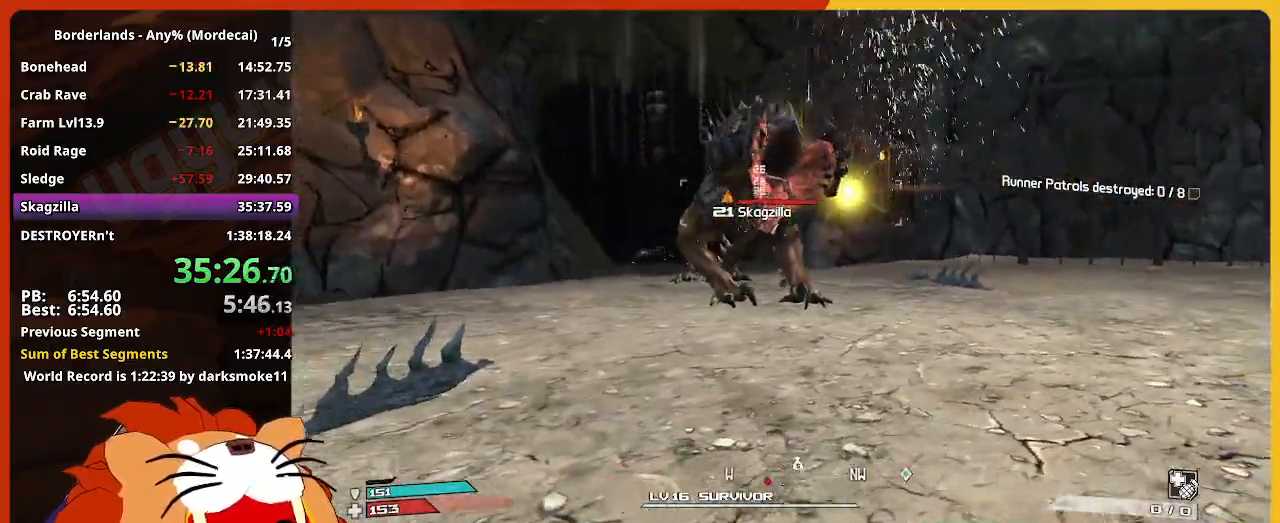
{"keys": ["a", "w"], "mouse": [], "mouse_move": "down", "events": [[484, "w", "down"]]}
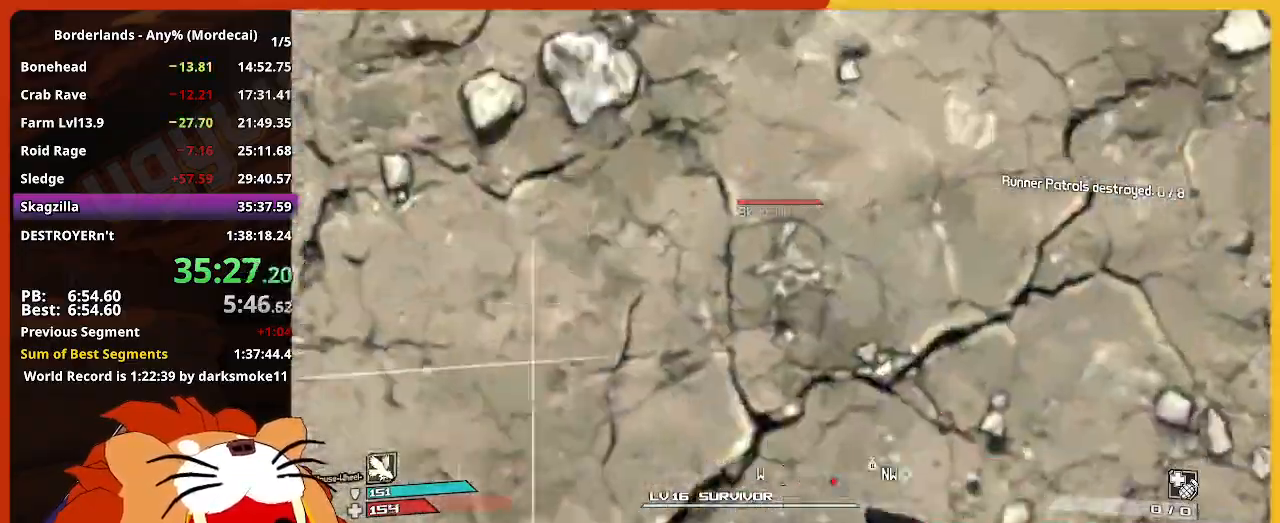
{"keys": ["a", "w"], "mouse": [], "mouse_move": "left", "events": []}
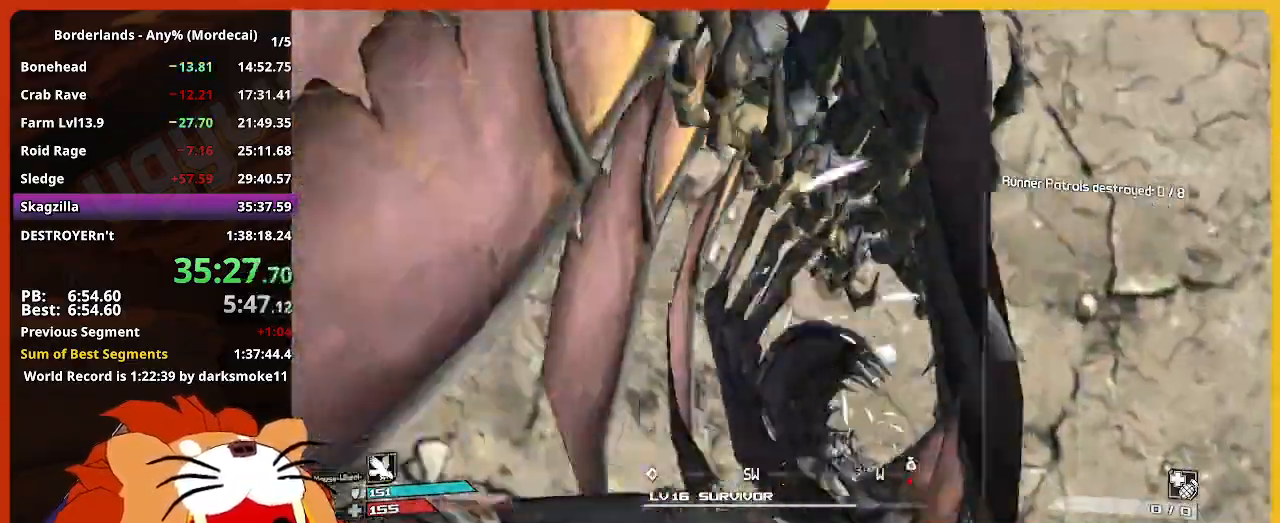
{"keys": ["w"], "mouse": [], "mouse_move": "up-right", "events": [[134, "a", "up"]]}
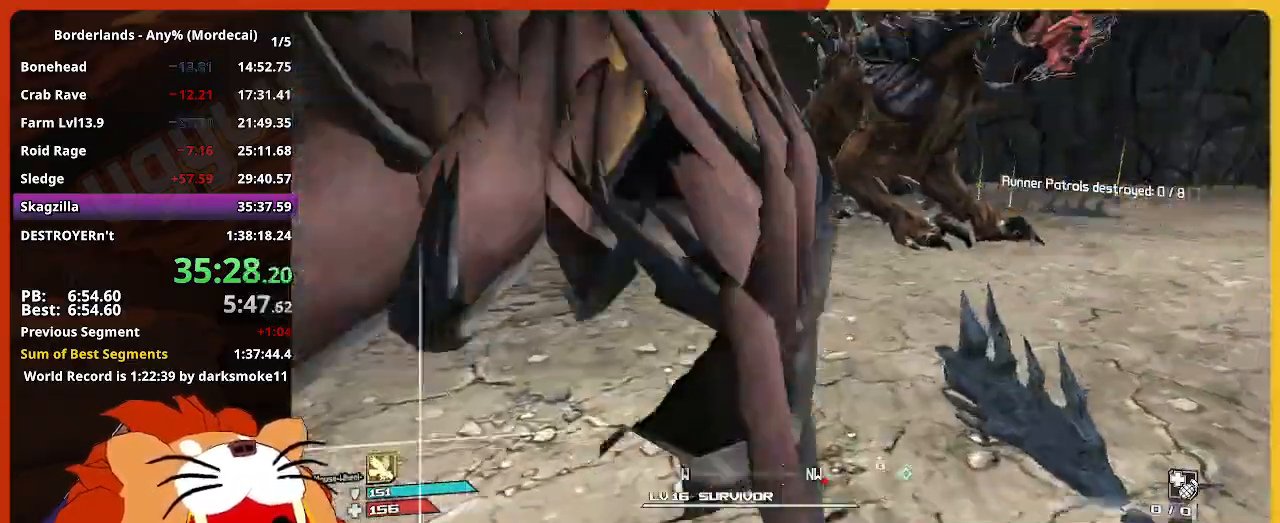
{"keys": ["a", "s"], "mouse": [], "mouse_move": "right", "events": [[17, "a", "down"], [150, "w", "up"], [434, "s", "down"]]}
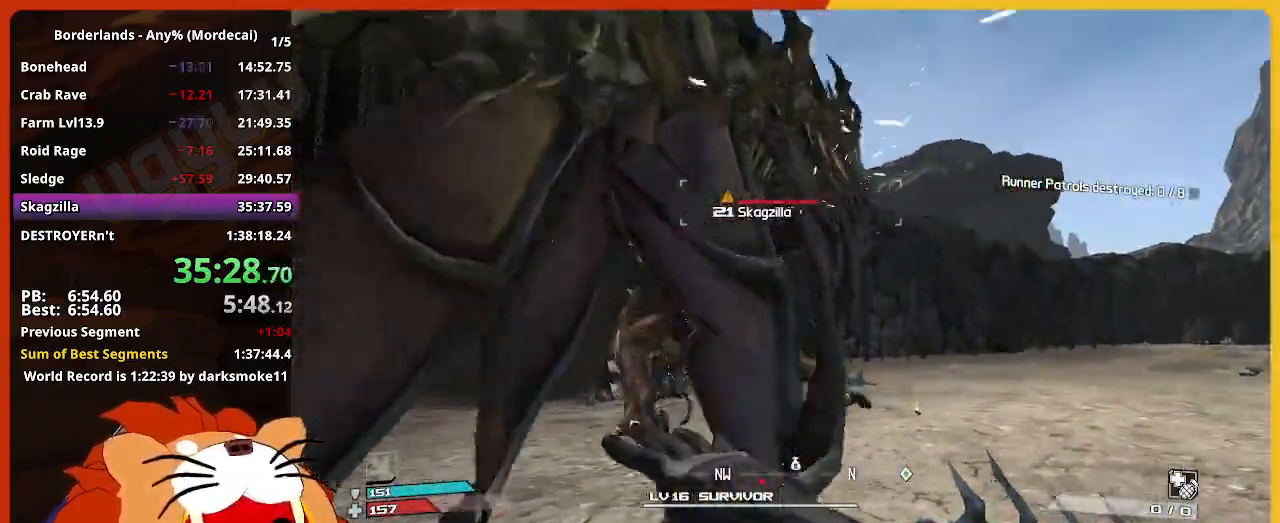
{"keys": ["a", "w"], "mouse": [], "mouse_move": "still", "events": [[84, "a", "up"], [267, "a", "down"], [317, "s", "up"], [450, "w", "down"]]}
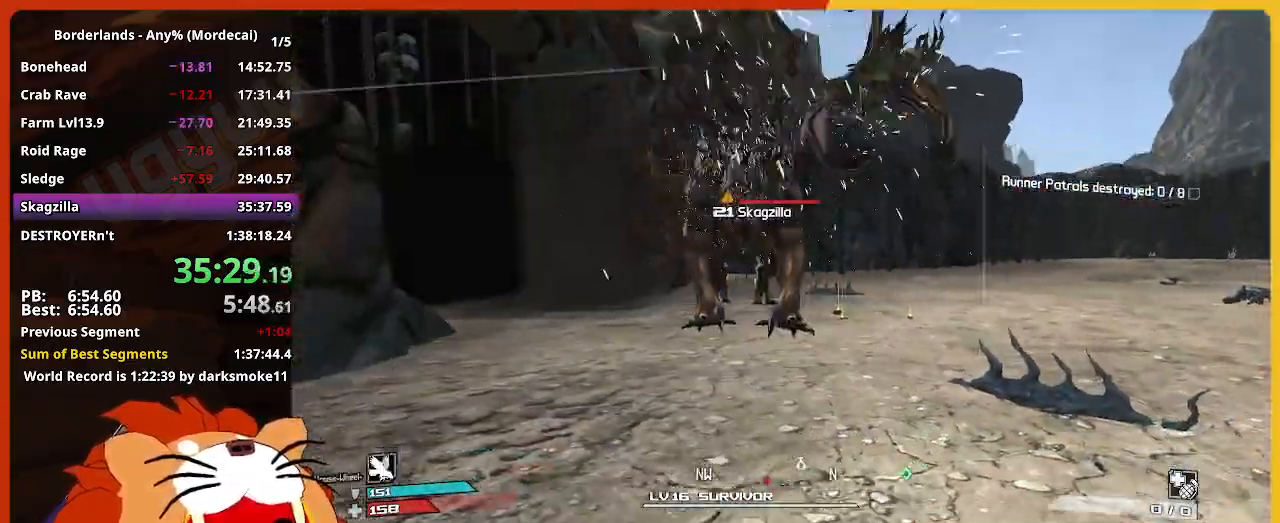
{"keys": ["d"], "mouse": [], "mouse_move": "still", "events": [[84, "a", "up"], [84, "d", "down"], [134, "w", "up"]]}
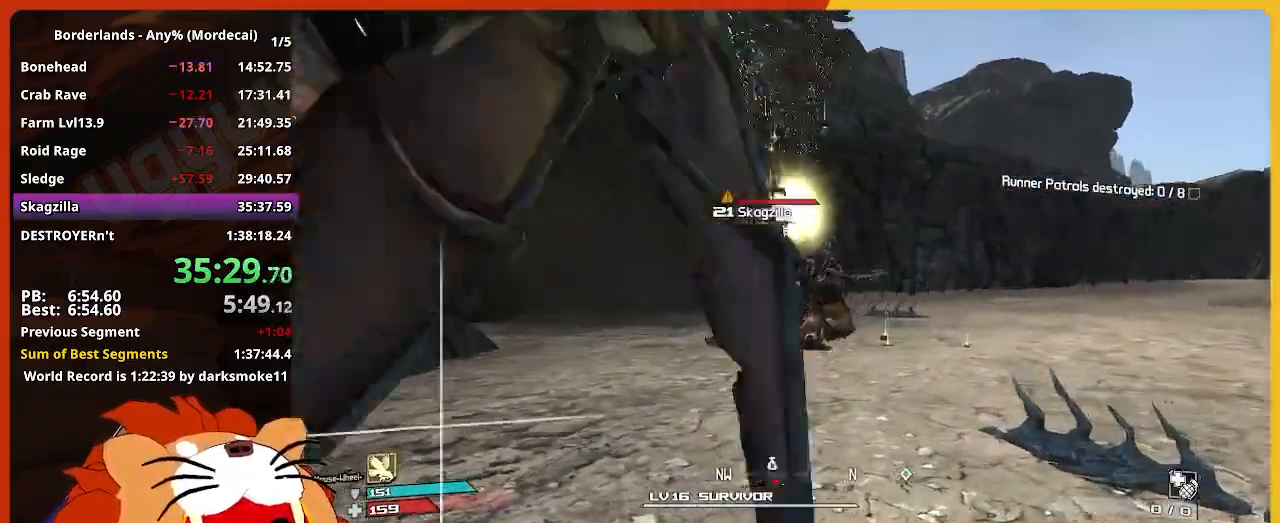
{"keys": ["d"], "mouse": [], "mouse_move": "up-left", "events": [[100, "space", "down"], [250, "space", "up"]]}
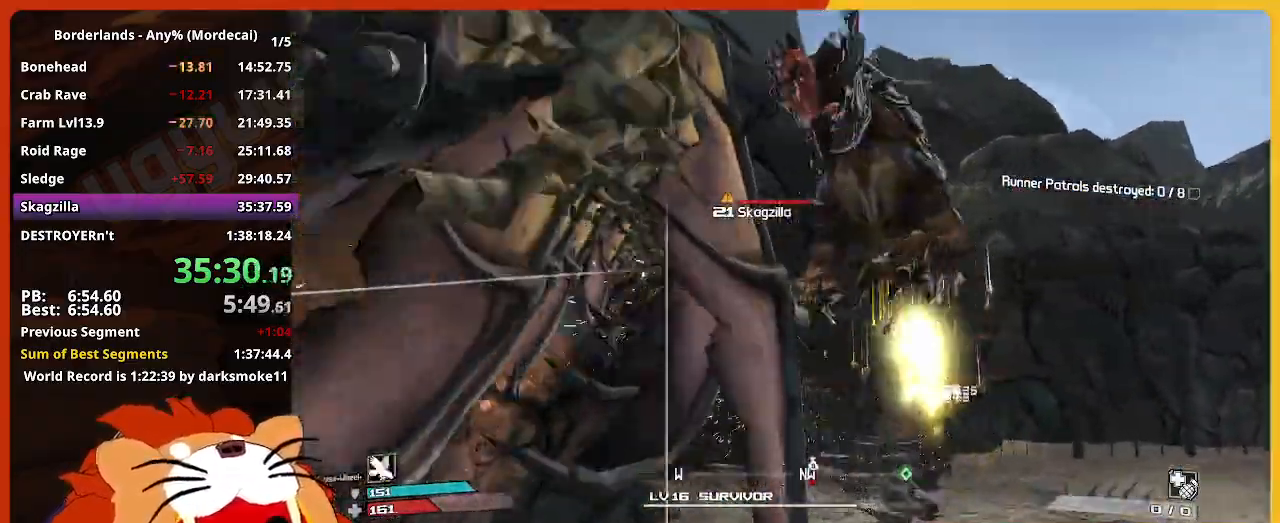
{"keys": ["d"], "mouse": [], "mouse_move": "left", "events": []}
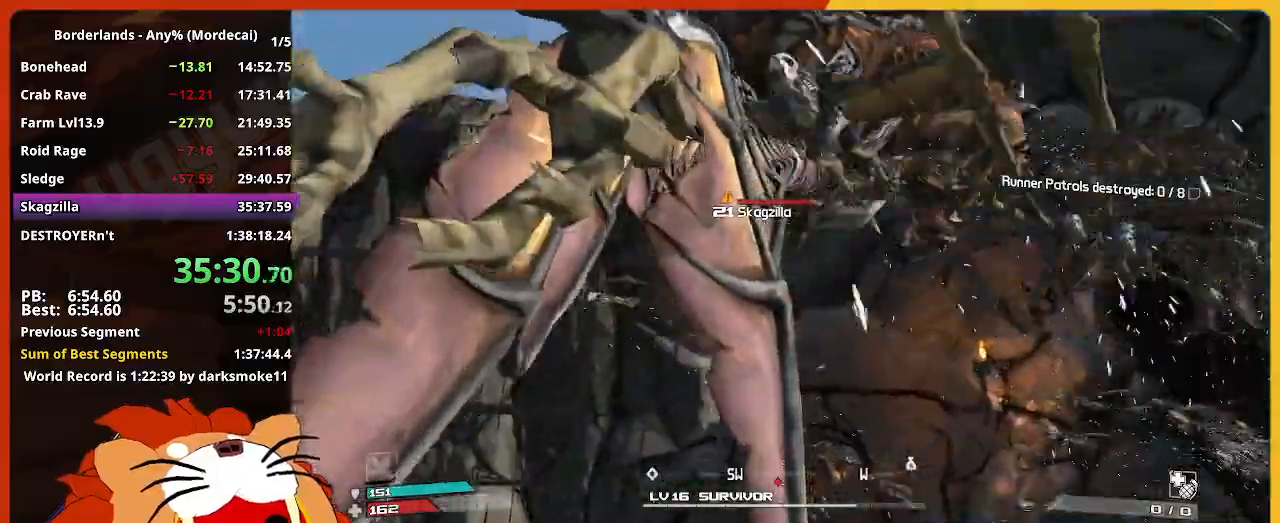
{"keys": ["d"], "mouse": [], "mouse_move": "still", "events": []}
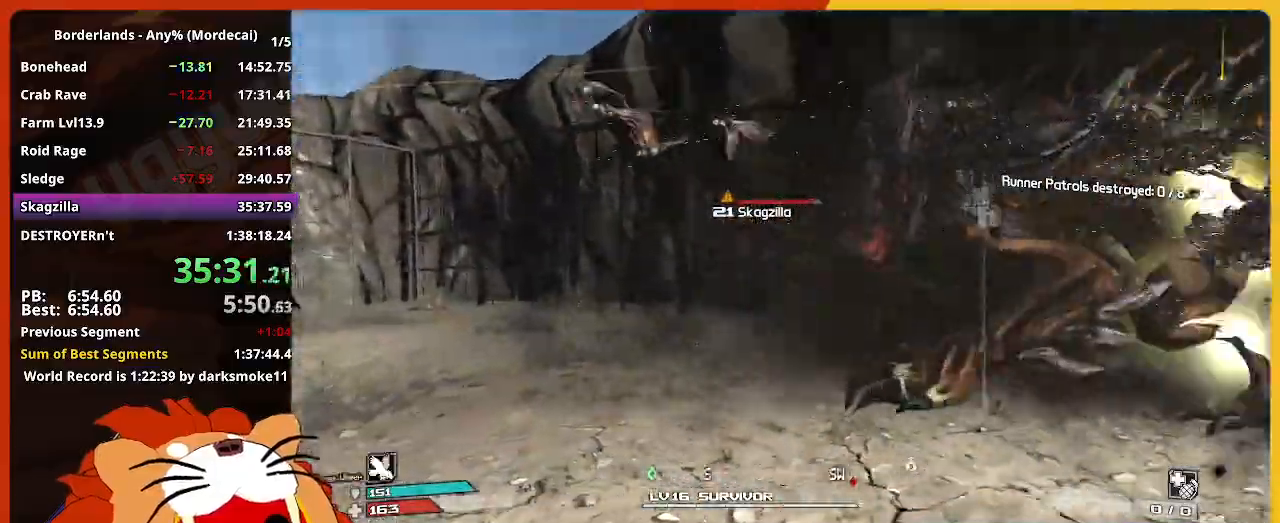
{"keys": ["d"], "mouse": [], "mouse_move": "still", "events": []}
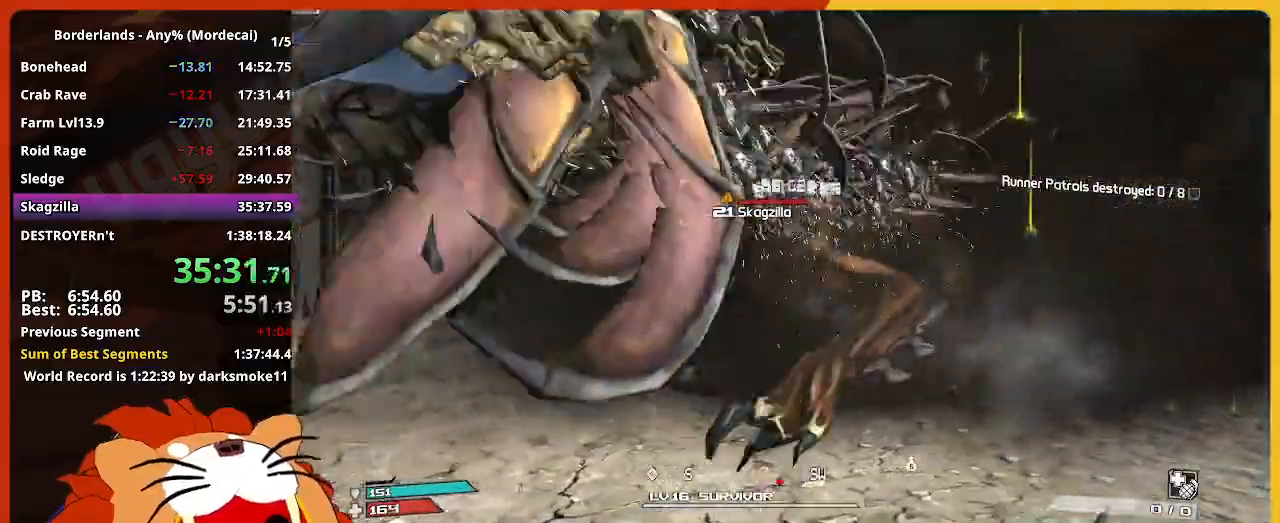
{"keys": ["d", "s"], "mouse": [], "mouse_move": "still", "events": [[84, "s", "down"]]}
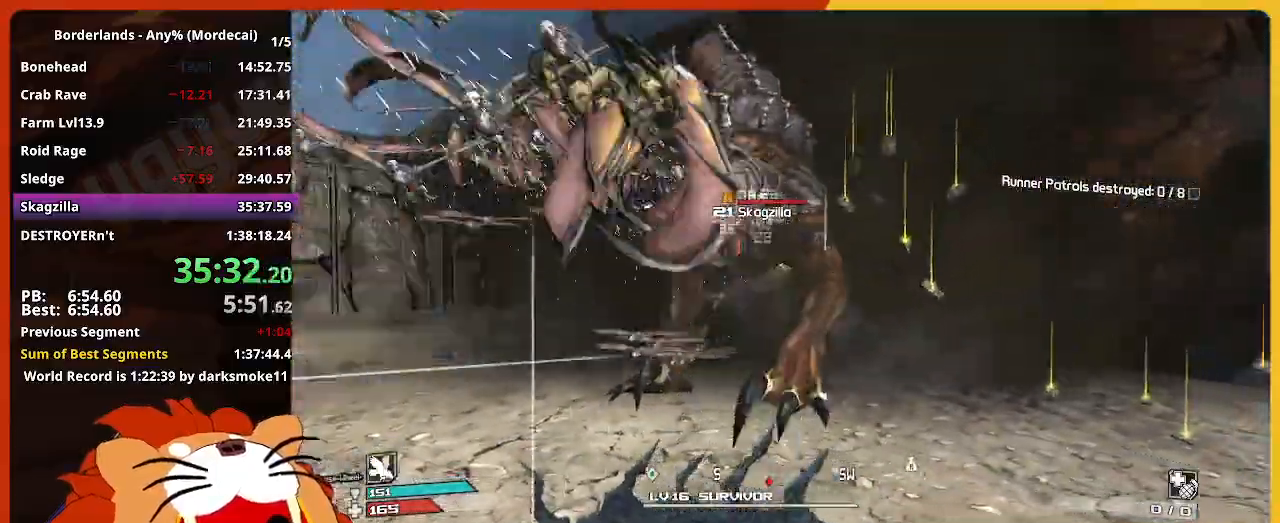
{"keys": ["d", "s"], "mouse": [], "mouse_move": "still", "events": []}
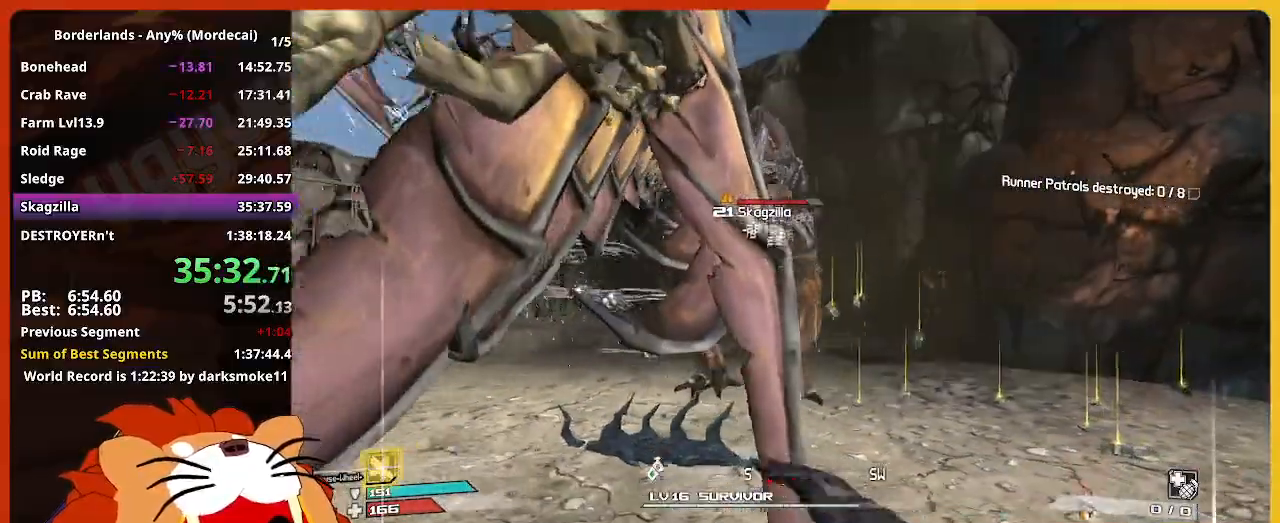
{"keys": ["d", "s"], "mouse": [], "mouse_move": "still", "events": []}
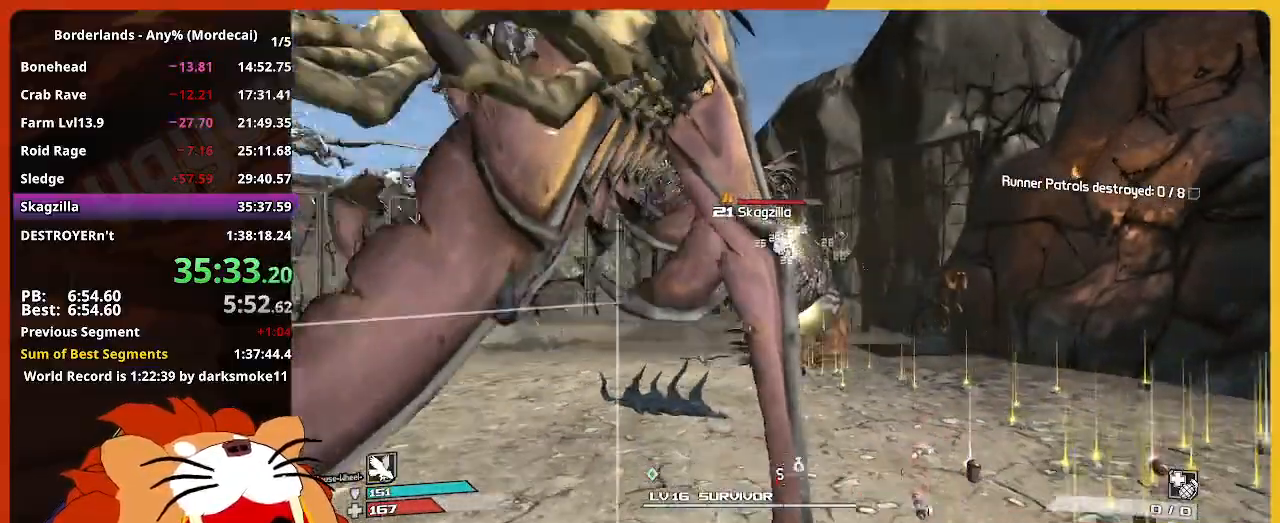
{"keys": ["d", "w"], "mouse": [], "events": [[267, "s", "up"], [267, "space", "down"], [450, "space", "up"], [500, "w", "down"]]}
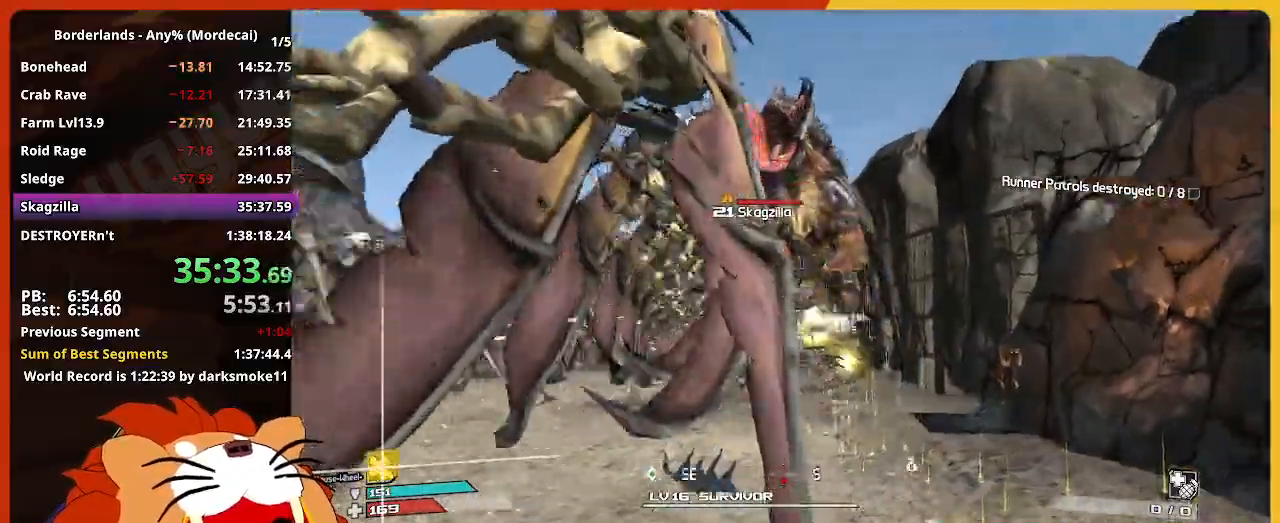
{"keys": ["d", "w"], "mouse": [], "events": []}
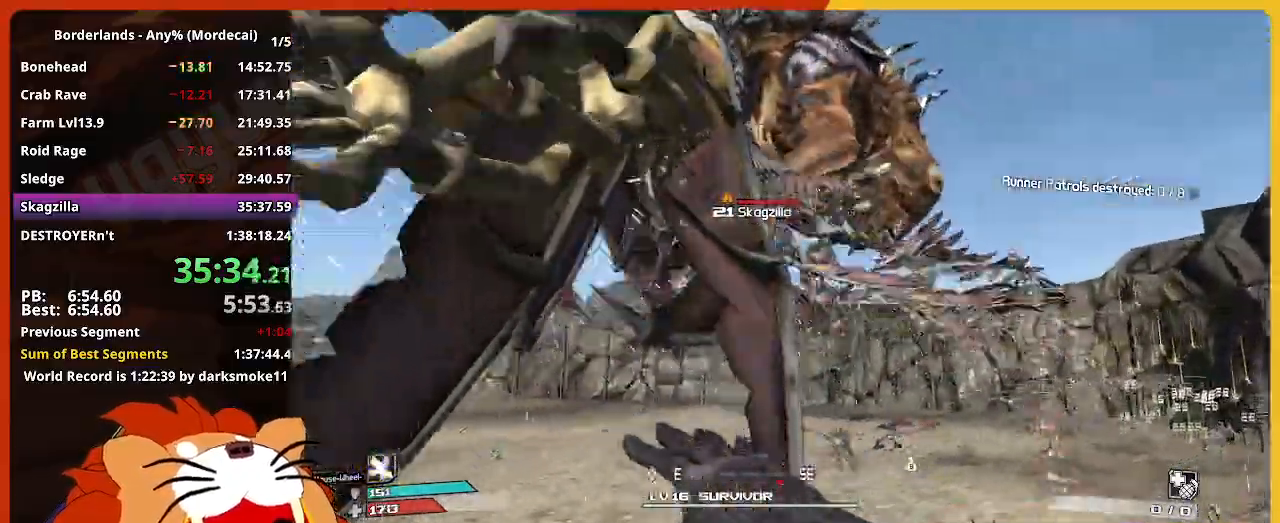
{"keys": ["d", "w"], "mouse": [], "mouse_move": "still", "events": []}
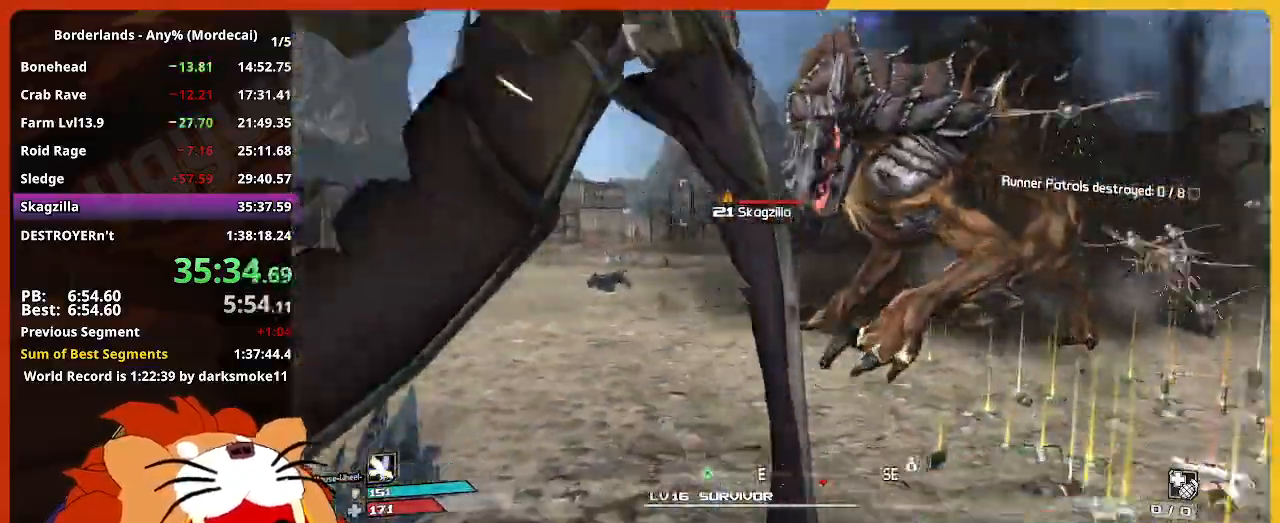
{"keys": ["d"], "mouse": [], "mouse_move": "left", "events": [[500, "w", "up"]]}
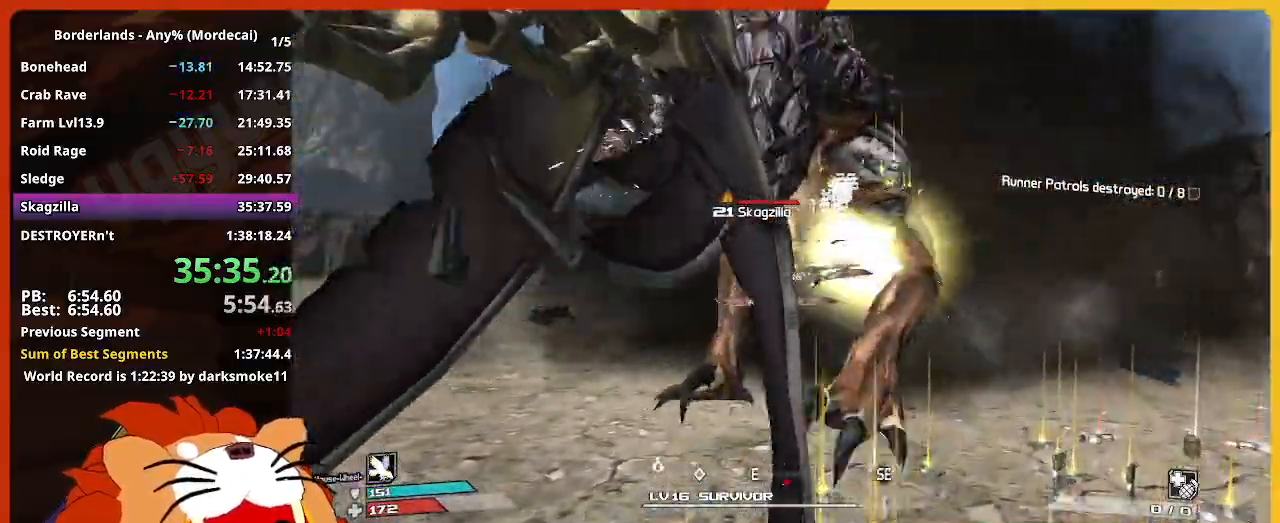
{"keys": ["d"], "mouse": [], "mouse_move": "left", "events": []}
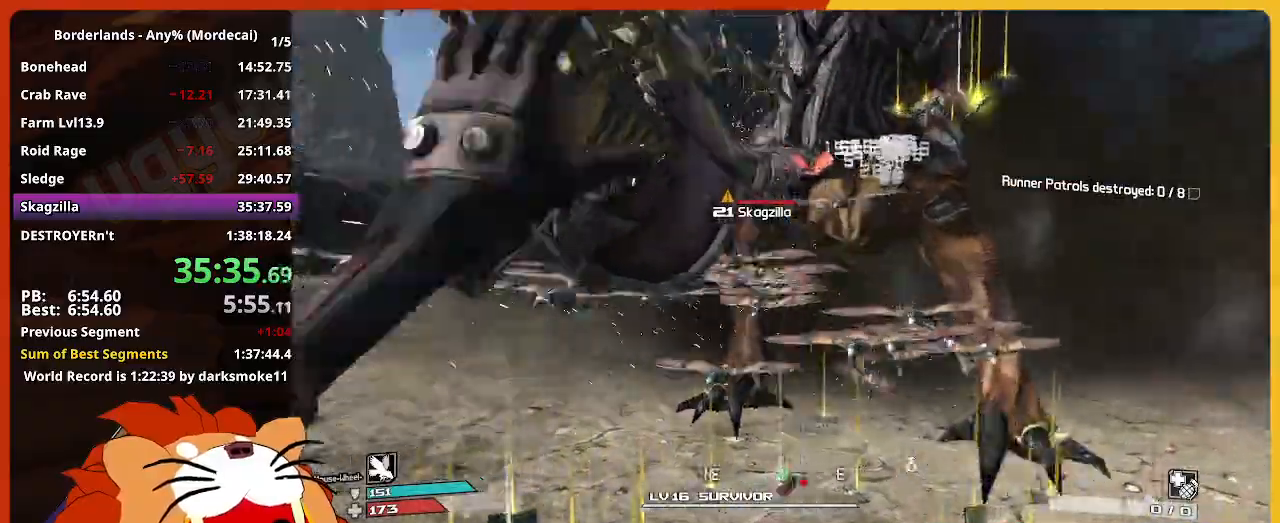
{"keys": ["d"], "mouse": [], "mouse_move": "still", "events": [[17, "s", "down"], [484, "s", "up"]]}
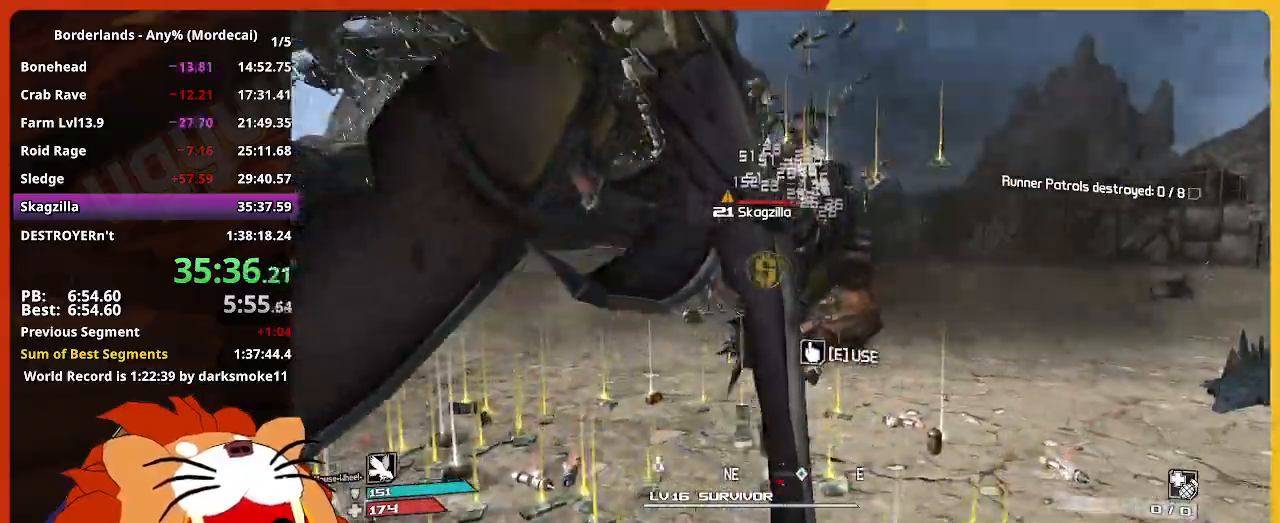
{"keys": ["d"], "mouse": [], "mouse_move": "left", "events": [[350, "space", "down"], [500, "space", "up"]]}